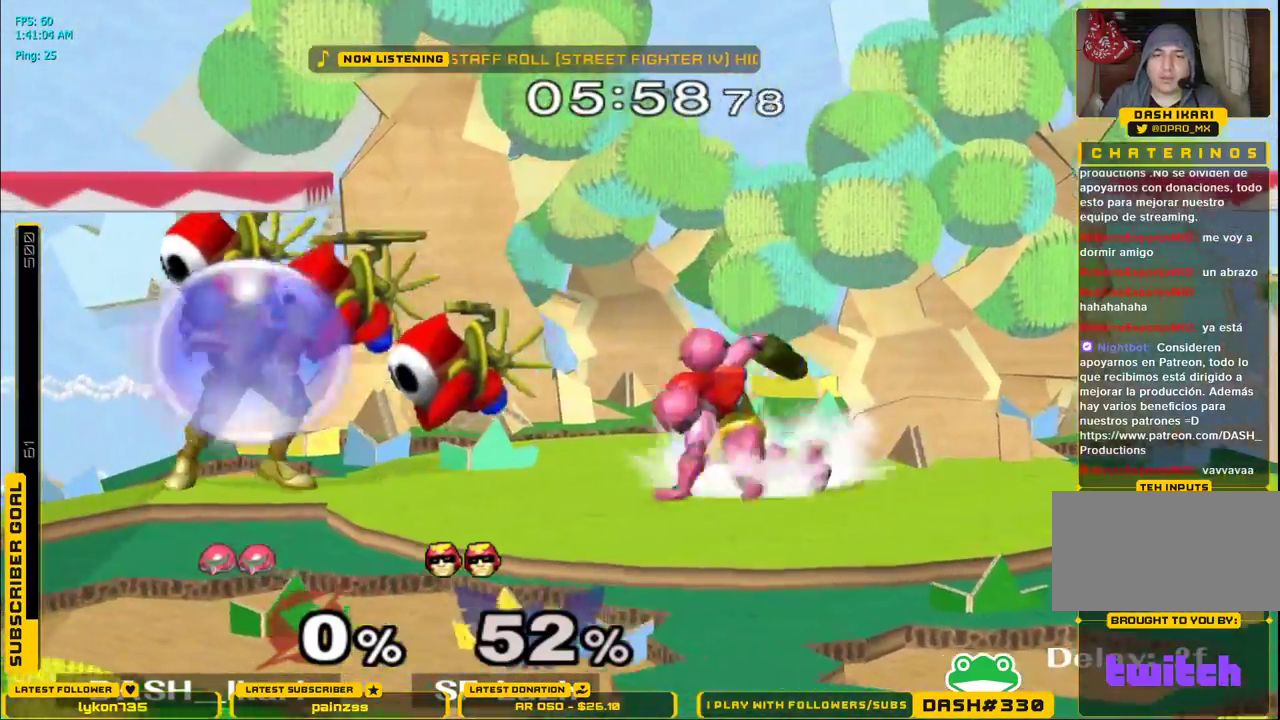
Gameplay with a controller (Nintendo layout); each line is a JSON object with the inputs held at the frame after it. "events" lists button and stick changes between this image and that frame as [ms after this image, input, new state], when the widget could be followed in between. Not read: L3 R3.
{"buttons": [], "left_stick": "center", "right_stick": "center", "events": [[17, "X", "down"], [83, "A", "down"], [100, "left_stick", "center"], [500, "A", "up"], [500, "X", "up"]]}
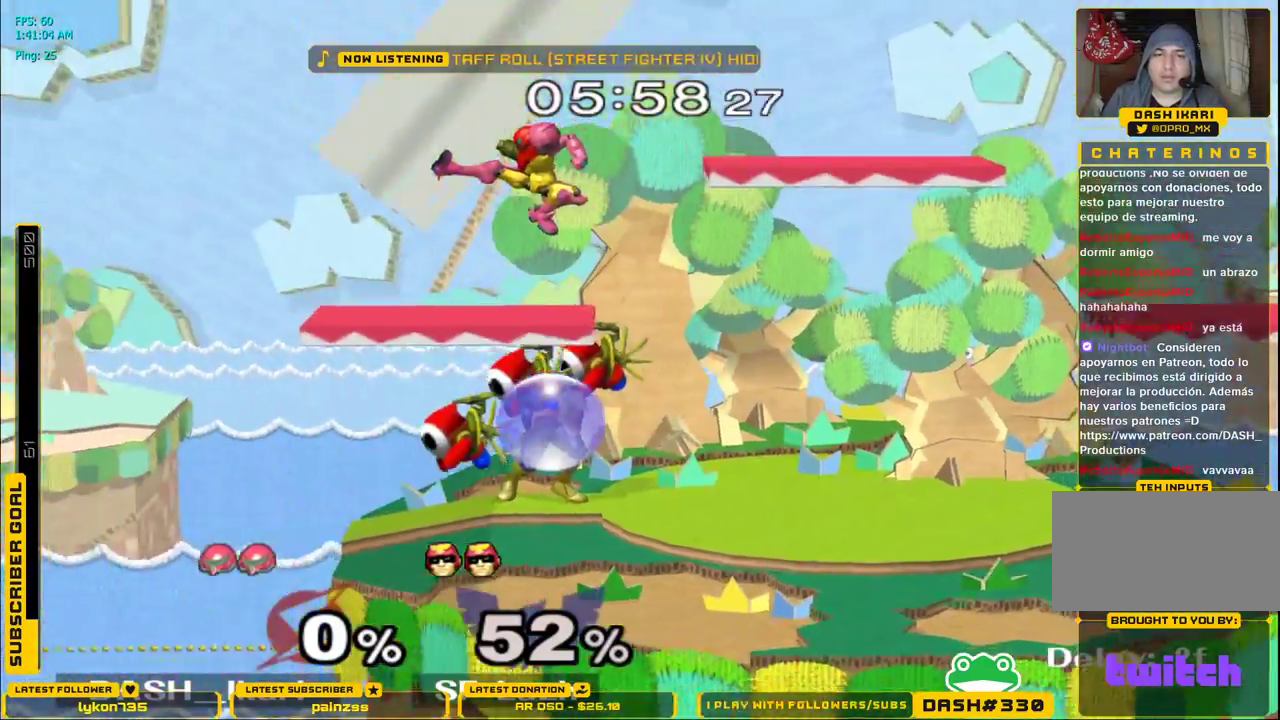
{"buttons": [], "left_stick": "right", "right_stick": "center", "events": [[50, "left_stick", "left"], [200, "left_stick", "right"], [217, "X", "down"], [300, "X", "up"], [367, "X", "down"], [500, "X", "up"]]}
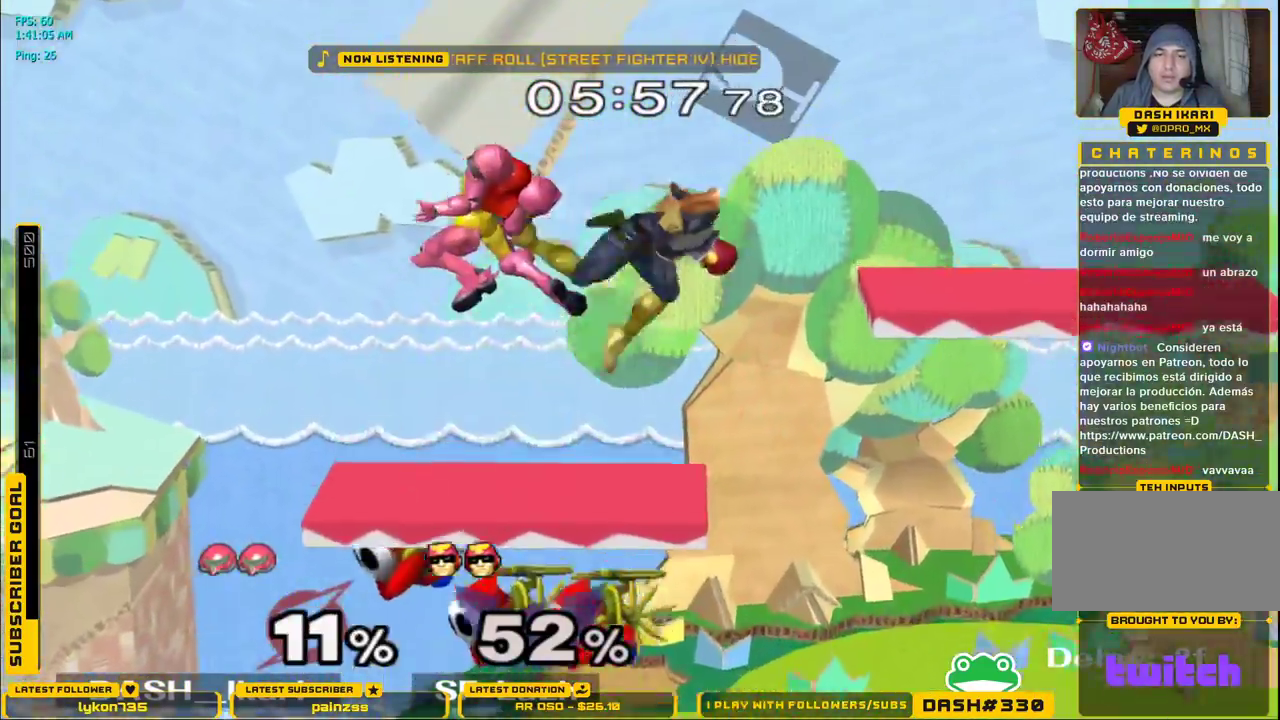
{"buttons": ["L1"], "left_stick": "left", "right_stick": "center", "events": [[283, "right_stick", "right"], [383, "L1", "down"], [417, "right_stick", "center"], [450, "left_stick", "left"]]}
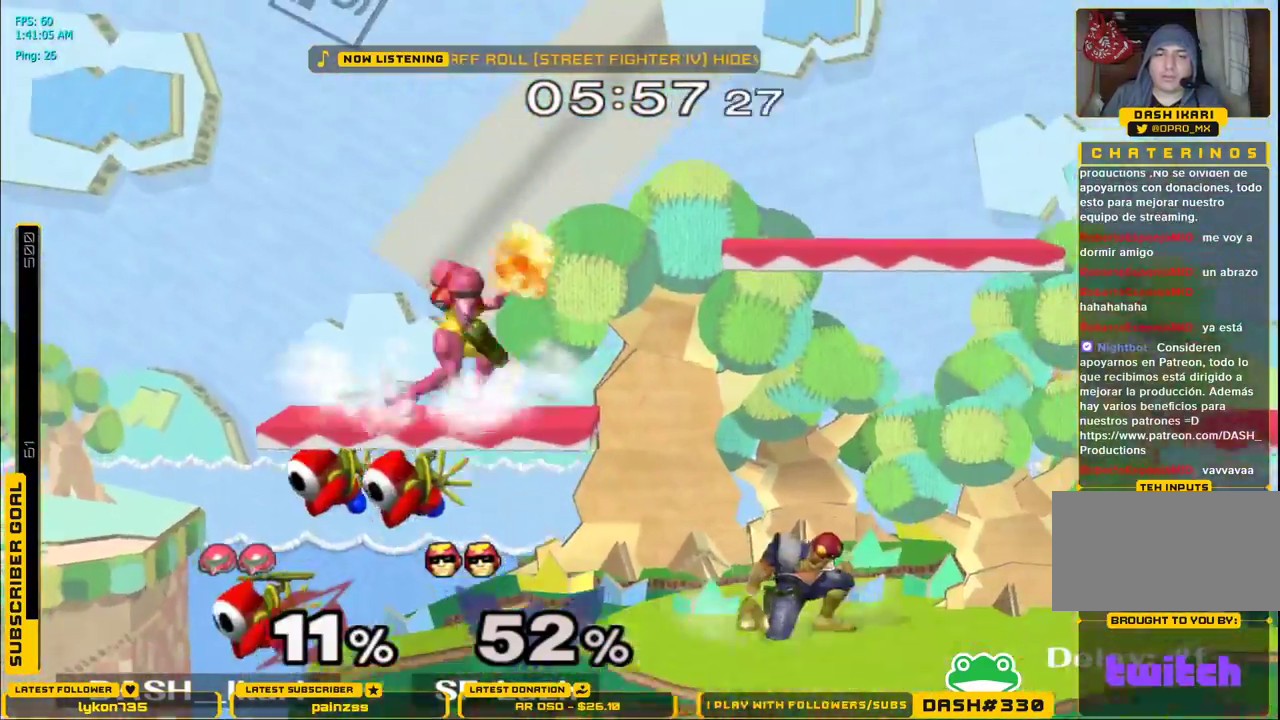
{"buttons": ["B"], "left_stick": "right", "right_stick": "center", "events": [[333, "left_stick", "down"], [383, "L1", "up"], [383, "left_stick", "center"], [450, "B", "down"], [450, "left_stick", "right"]]}
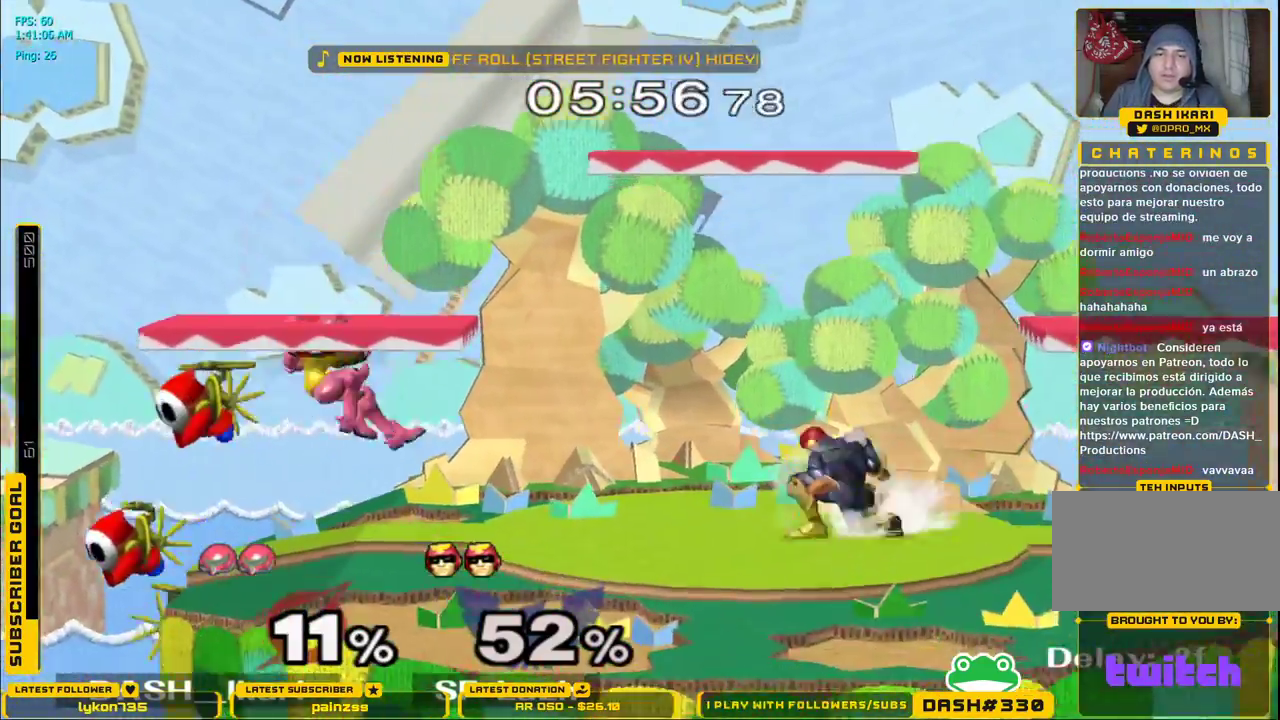
{"buttons": ["L1"], "left_stick": "down-right", "right_stick": "center", "events": [[100, "B", "up"], [117, "left_stick", "center"], [350, "left_stick", "right"], [433, "L1", "down"], [433, "left_stick", "down-right"]]}
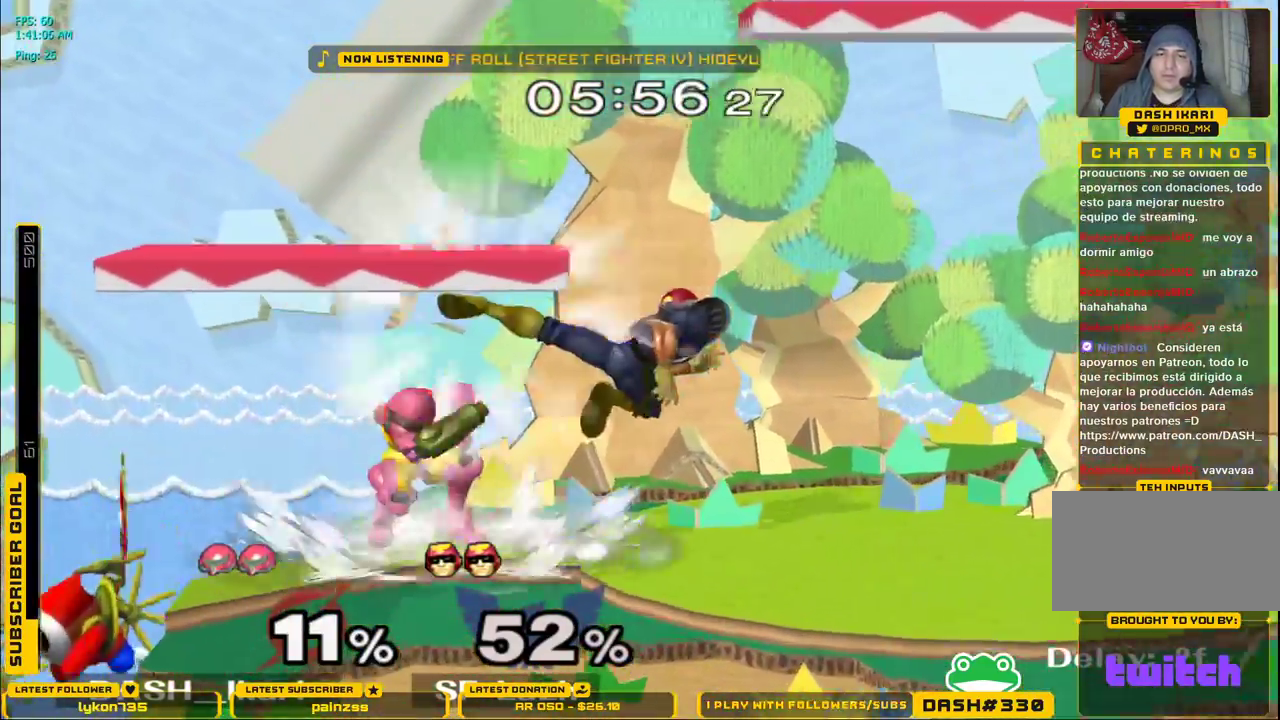
{"buttons": [], "left_stick": "center", "right_stick": "center", "events": [[100, "L1", "up"], [167, "X", "down"], [200, "X", "up"], [217, "L1", "down"], [300, "L1", "up"], [383, "left_stick", "center"]]}
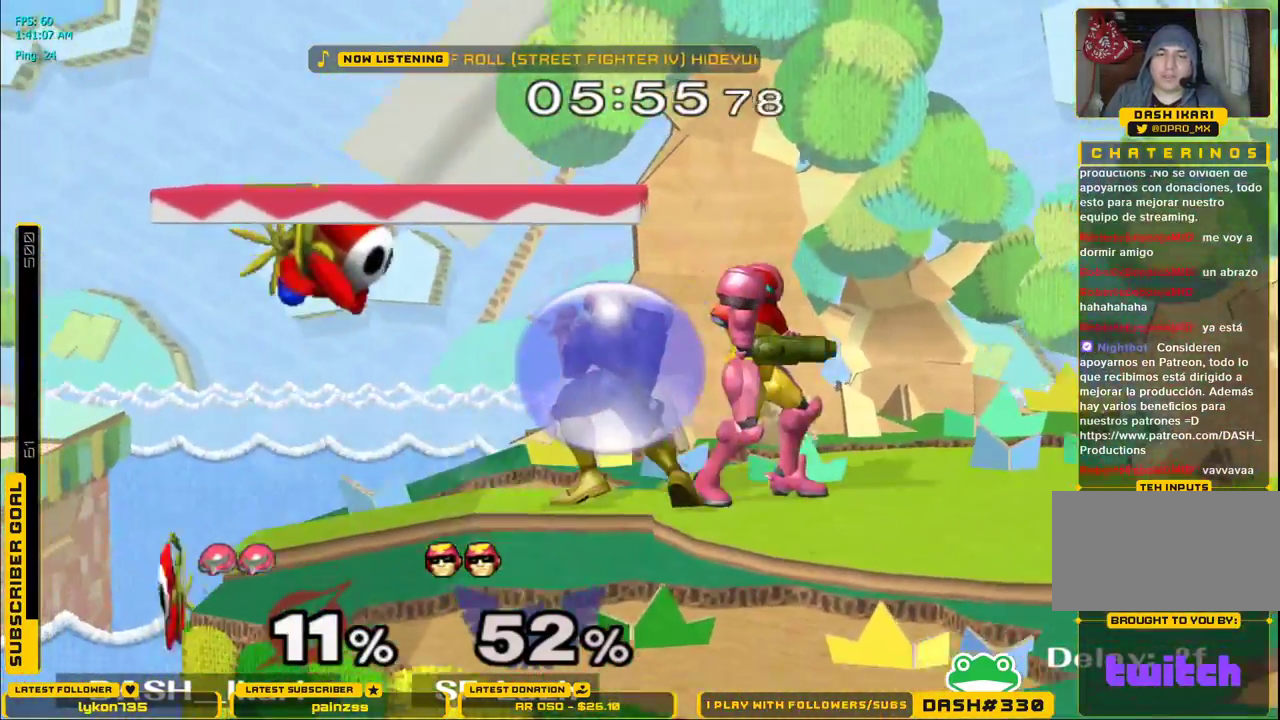
{"buttons": [], "left_stick": "down", "right_stick": "center", "events": [[100, "left_stick", "down"], [183, "B", "down"], [267, "B", "up"], [283, "left_stick", "down-left"], [317, "B", "down"], [467, "B", "up"], [467, "left_stick", "down"]]}
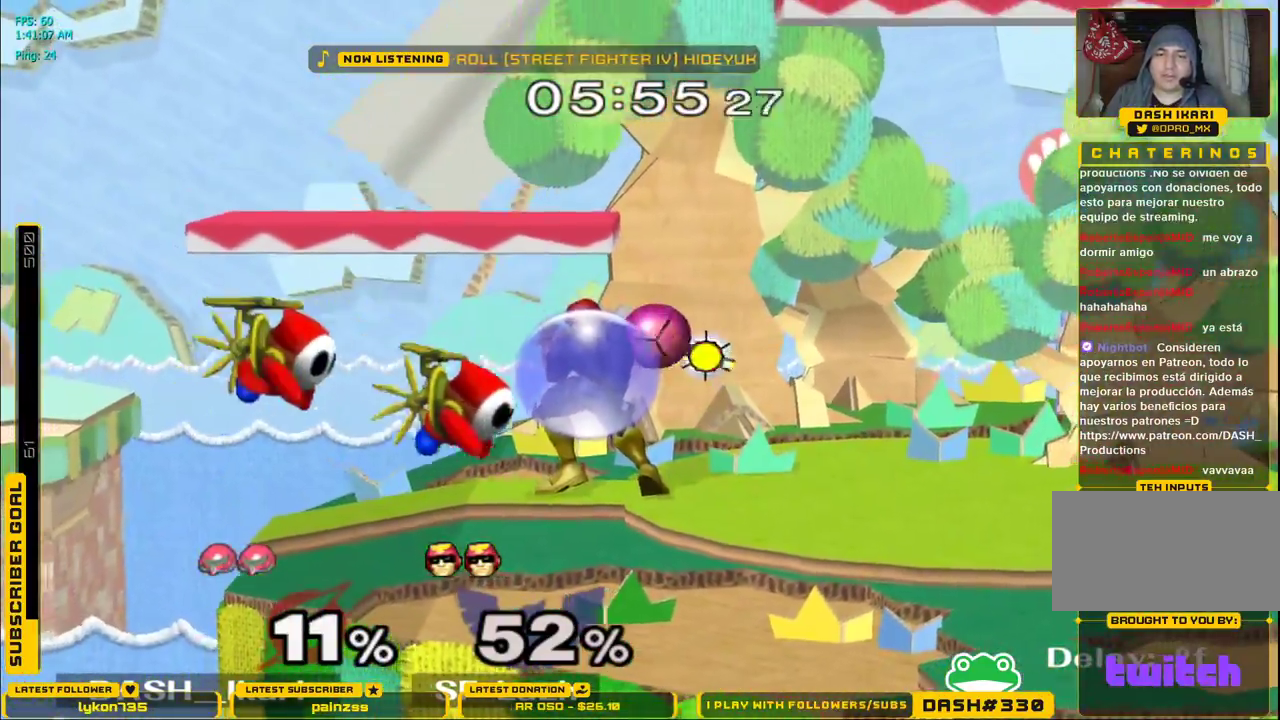
{"buttons": [], "left_stick": "center", "right_stick": "center", "events": [[33, "B", "down"], [150, "B", "up"], [200, "left_stick", "right"], [417, "left_stick", "down-right"], [483, "left_stick", "center"]]}
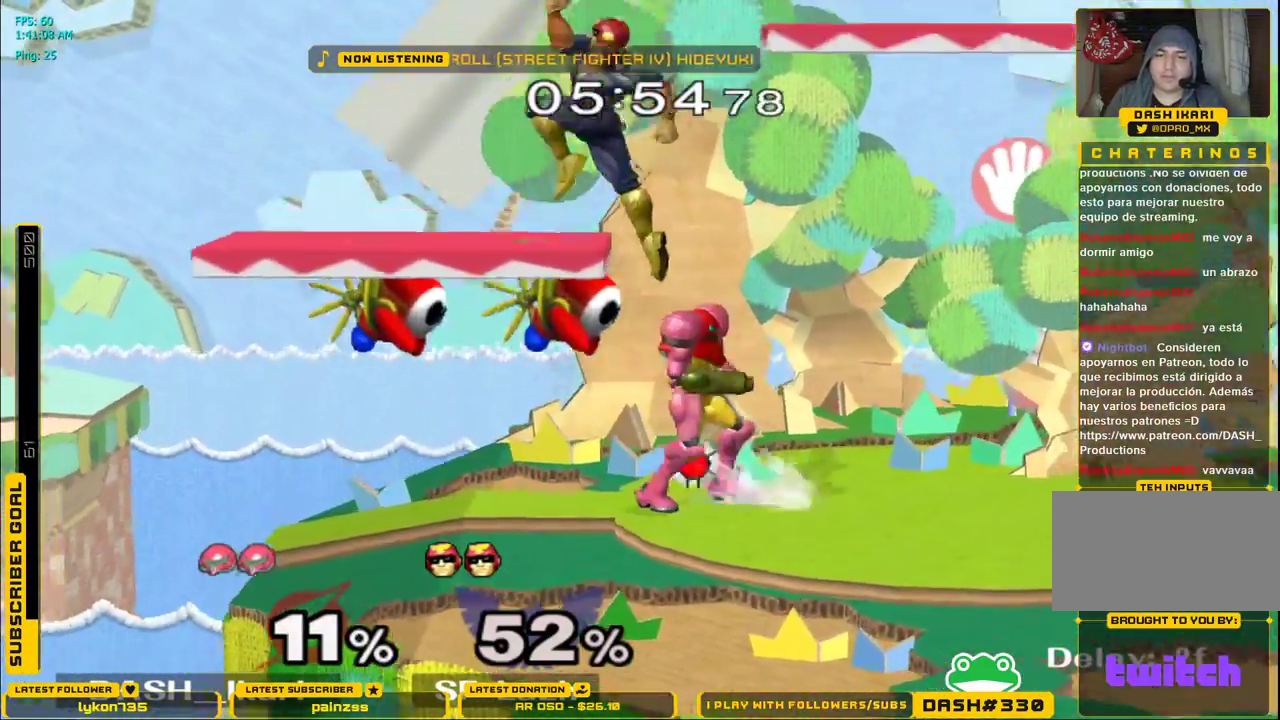
{"buttons": [], "left_stick": "down", "right_stick": "center", "events": [[183, "X", "down"], [217, "left_stick", "down-right"], [233, "X", "up"], [250, "L1", "down"], [350, "L1", "up"], [367, "left_stick", "down"]]}
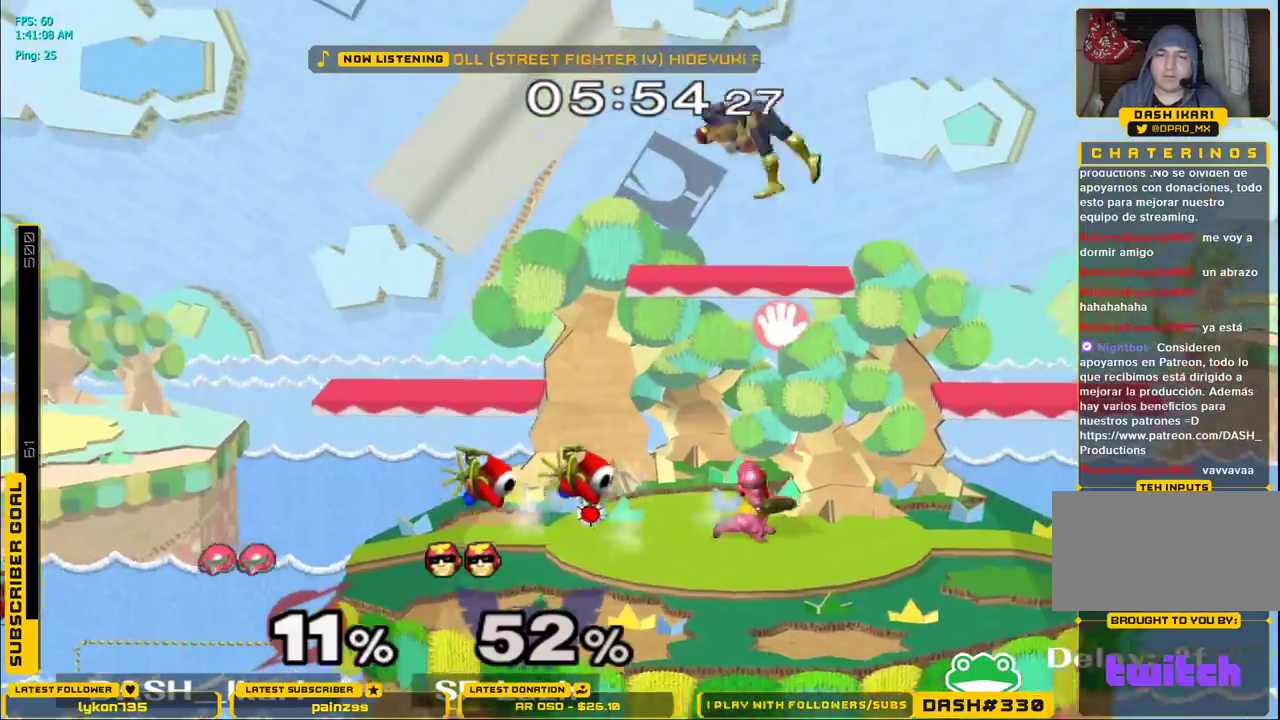
{"buttons": ["L1"], "left_stick": "down-left", "right_stick": "center", "events": [[67, "left_stick", "center"], [200, "L1", "down"], [367, "L1", "up"], [450, "X", "down"], [483, "left_stick", "down-left"], [500, "L1", "down"], [500, "X", "up"]]}
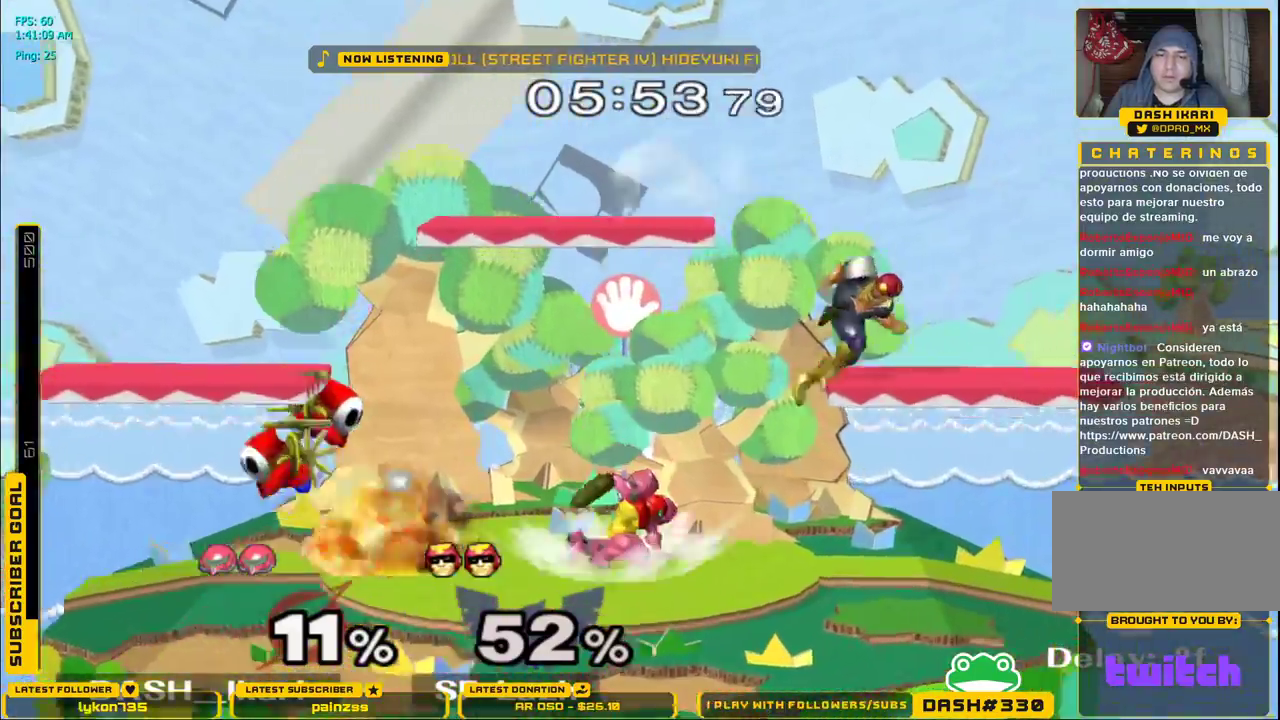
{"buttons": [], "left_stick": "down-left", "right_stick": "center", "events": [[117, "L1", "up"], [167, "left_stick", "center"], [450, "X", "down"], [483, "X", "up"], [500, "left_stick", "down-left"]]}
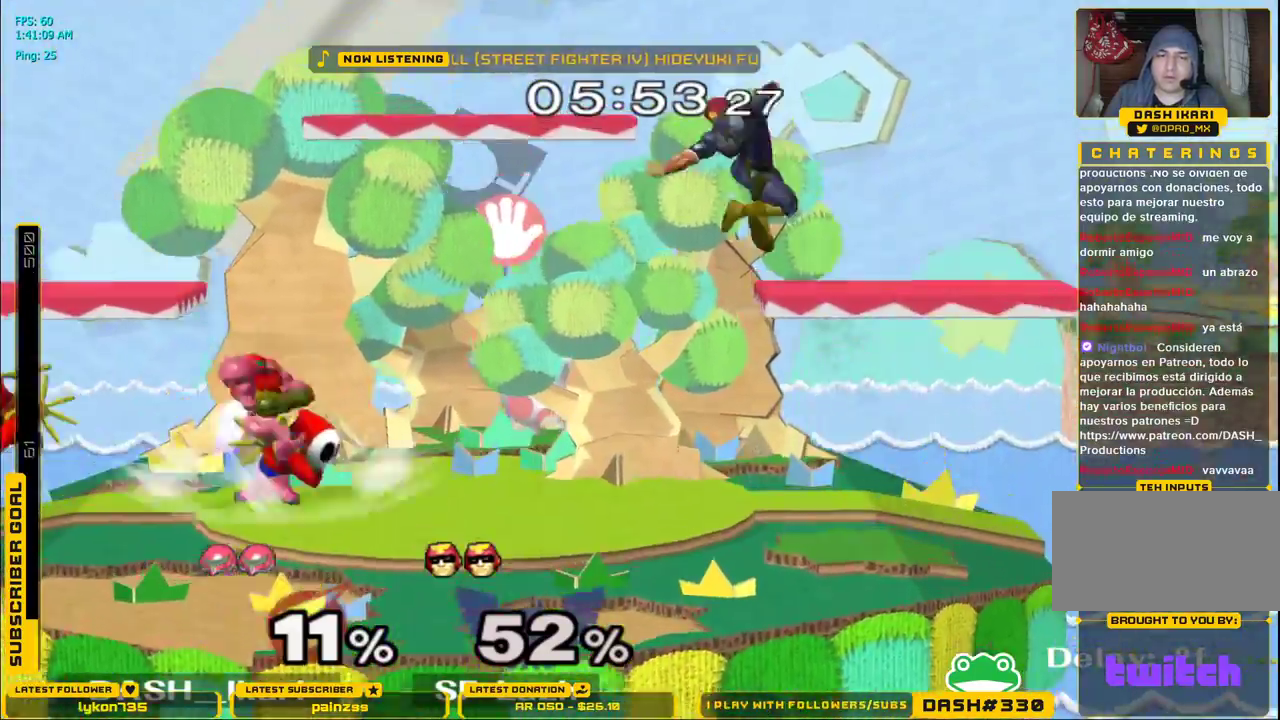
{"buttons": [], "left_stick": "down-right", "right_stick": "center", "events": [[33, "L1", "down"], [133, "L1", "up"], [150, "left_stick", "center"], [450, "left_stick", "down-right"]]}
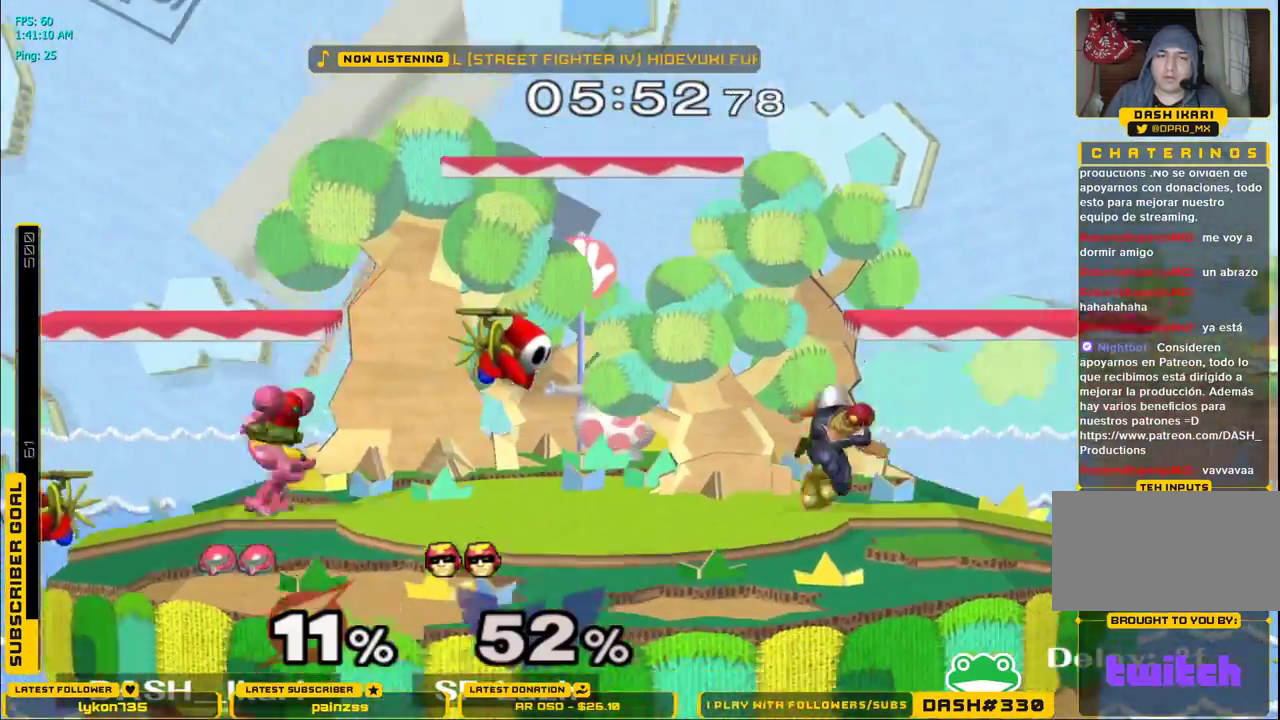
{"buttons": ["L1"], "left_stick": "down-right", "right_stick": "center", "events": [[300, "L1", "down"]]}
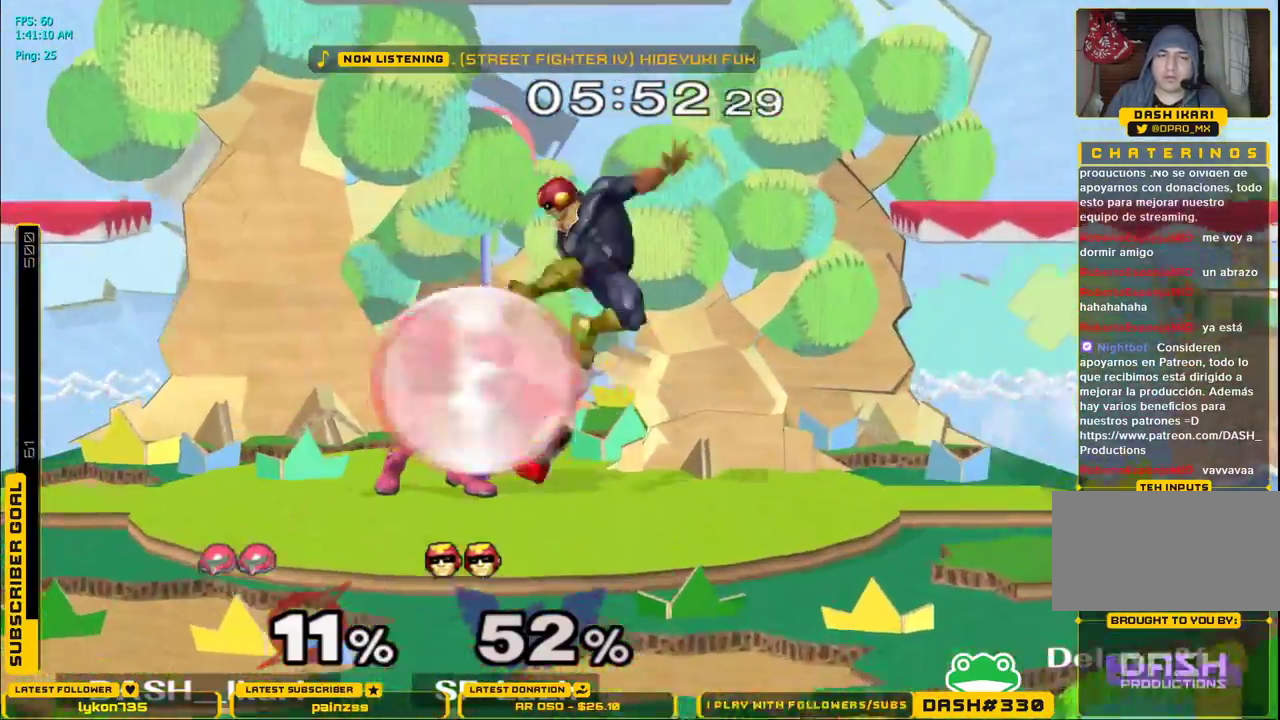
{"buttons": [], "left_stick": "down-right", "right_stick": "center", "events": [[450, "L1", "up"]]}
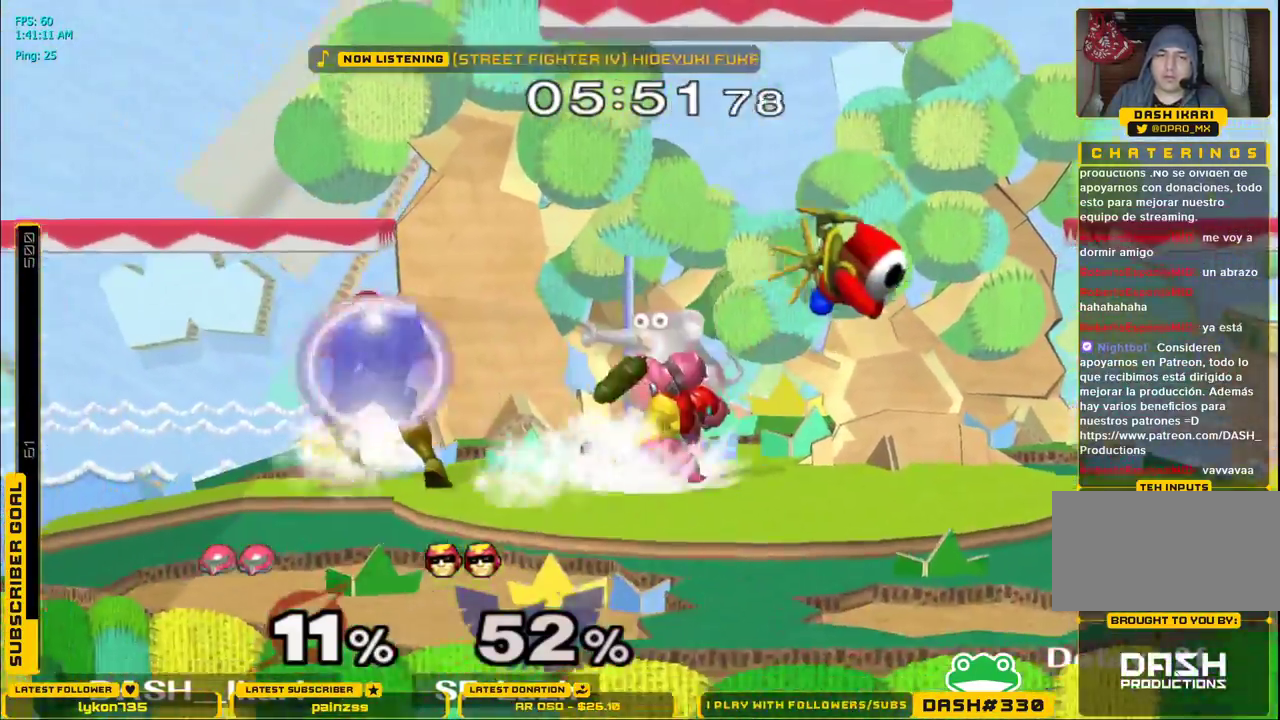
{"buttons": ["X"], "left_stick": "left", "right_stick": "center", "events": [[17, "X", "down"], [50, "X", "up"], [83, "L1", "down"], [167, "L1", "up"], [183, "left_stick", "center"], [267, "left_stick", "right"], [400, "left_stick", "left"], [483, "X", "down"]]}
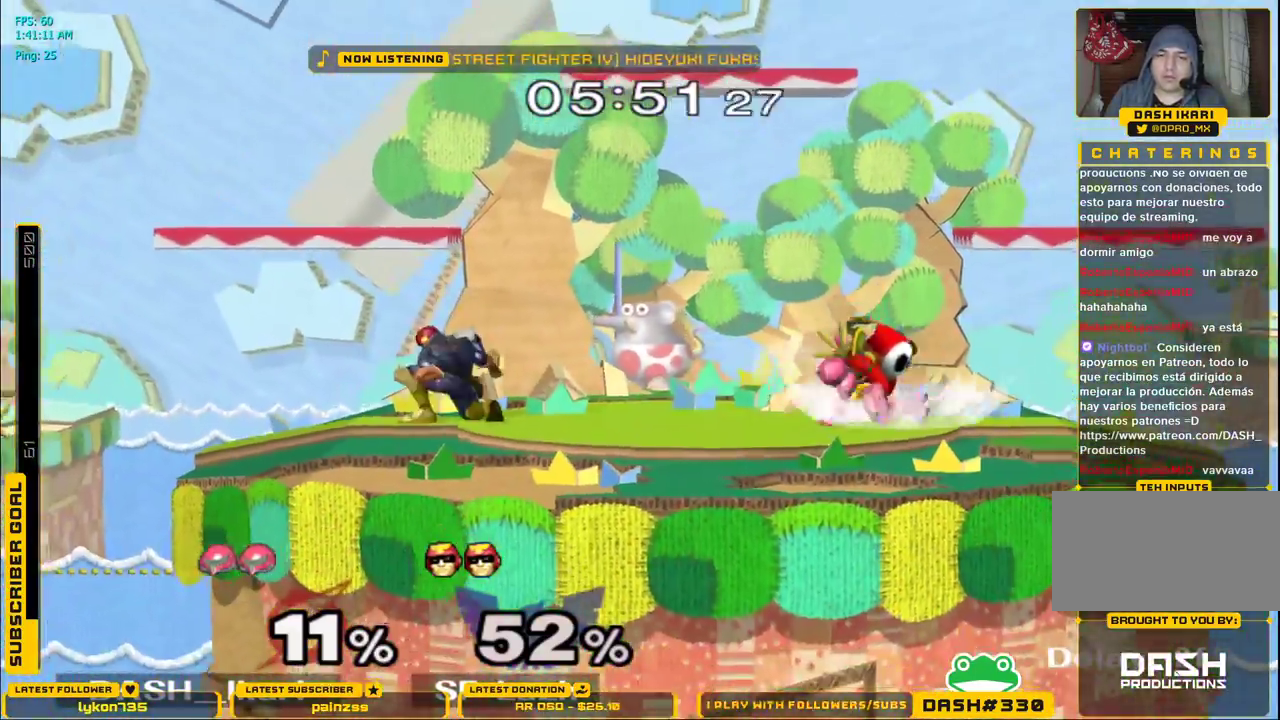
{"buttons": [], "left_stick": "center", "right_stick": "center", "events": [[17, "X", "up"], [33, "L1", "down"], [33, "left_stick", "down-right"], [150, "L1", "up"], [167, "left_stick", "center"], [250, "B", "down"], [367, "B", "up"]]}
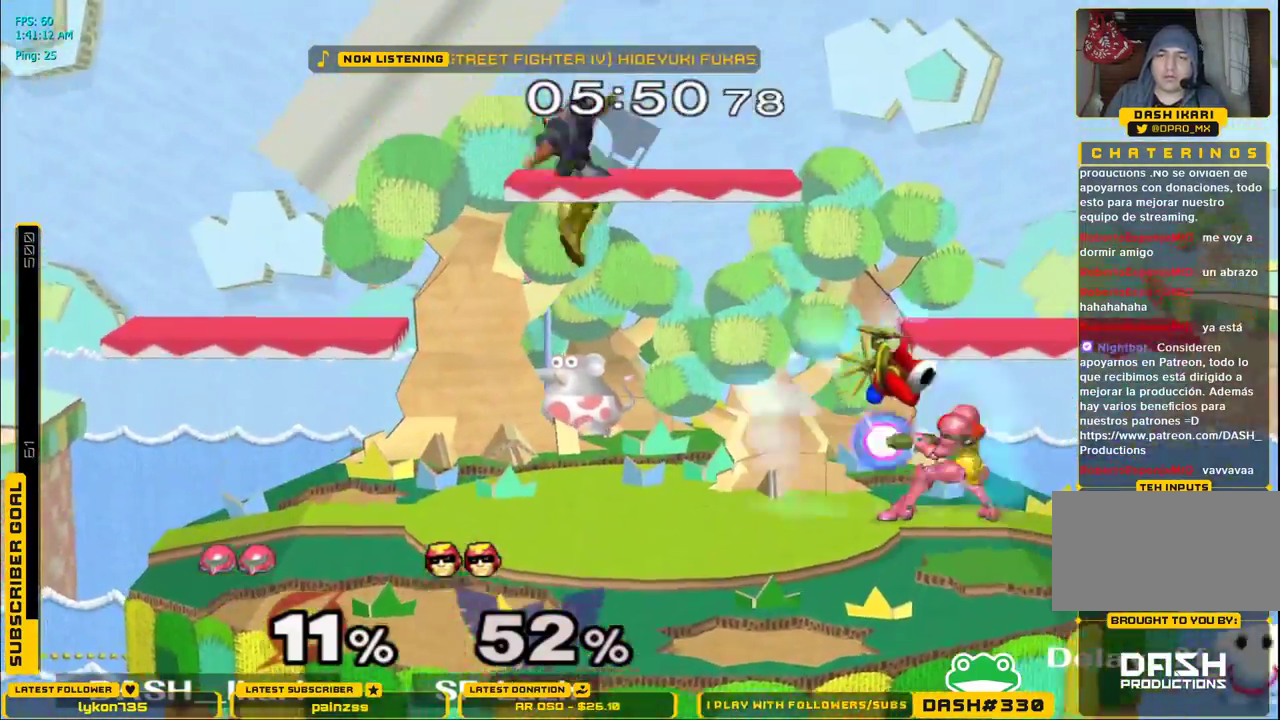
{"buttons": [], "left_stick": "center", "right_stick": "center", "events": [[17, "L1", "down"], [100, "L1", "up"], [300, "X", "down"], [333, "X", "up"], [333, "left_stick", "down"], [367, "L1", "down"], [467, "L1", "up"], [467, "left_stick", "center"]]}
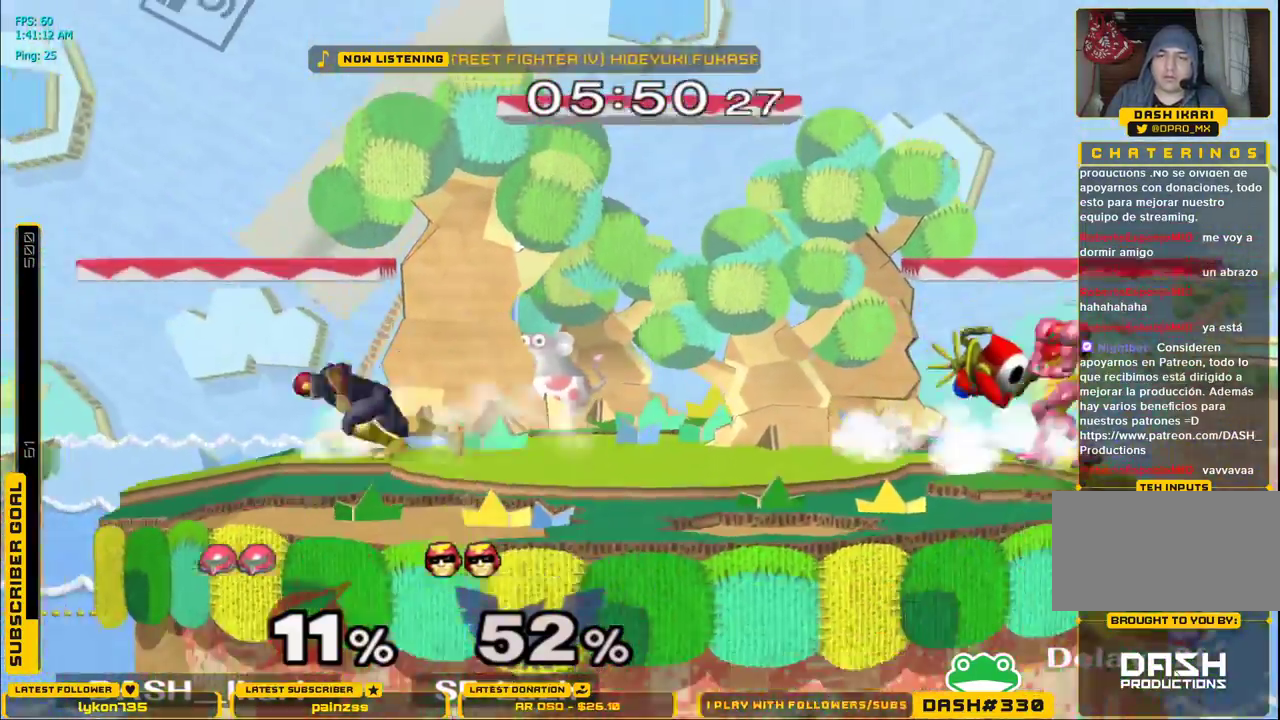
{"buttons": [], "left_stick": "center", "right_stick": "center", "events": [[83, "B", "down"], [183, "B", "up"]]}
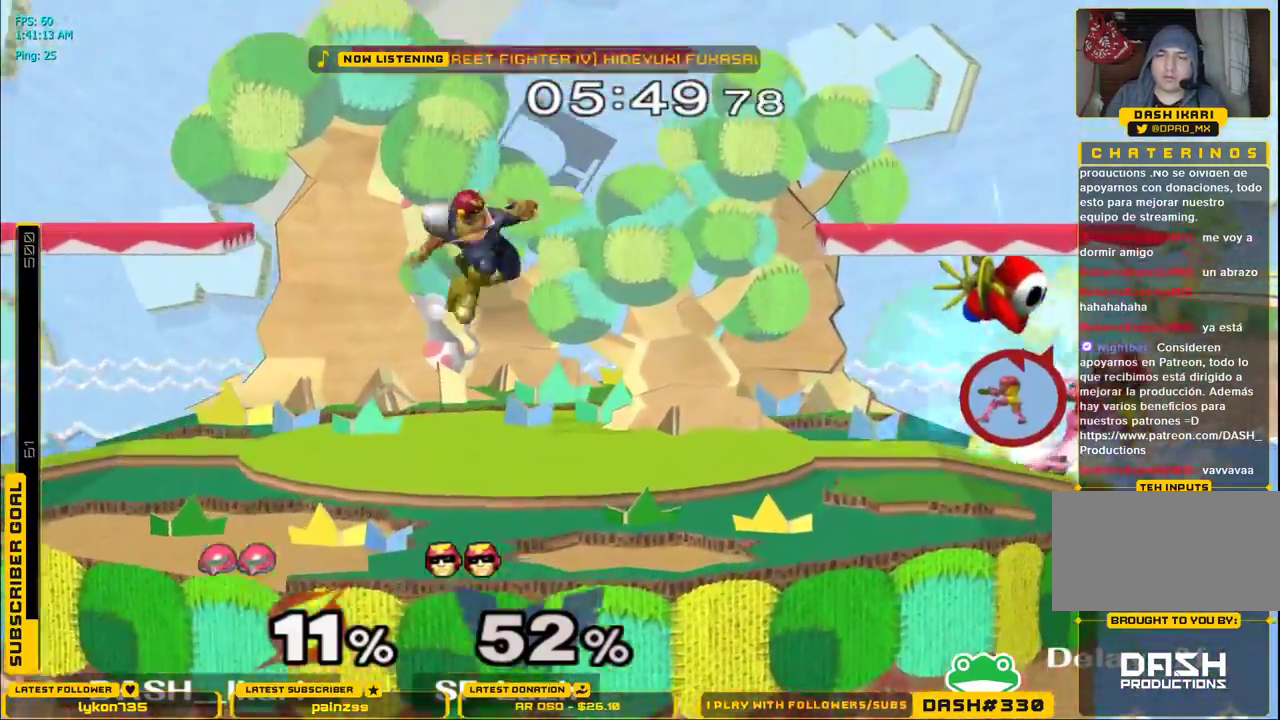
{"buttons": [], "left_stick": "center", "right_stick": "center", "events": []}
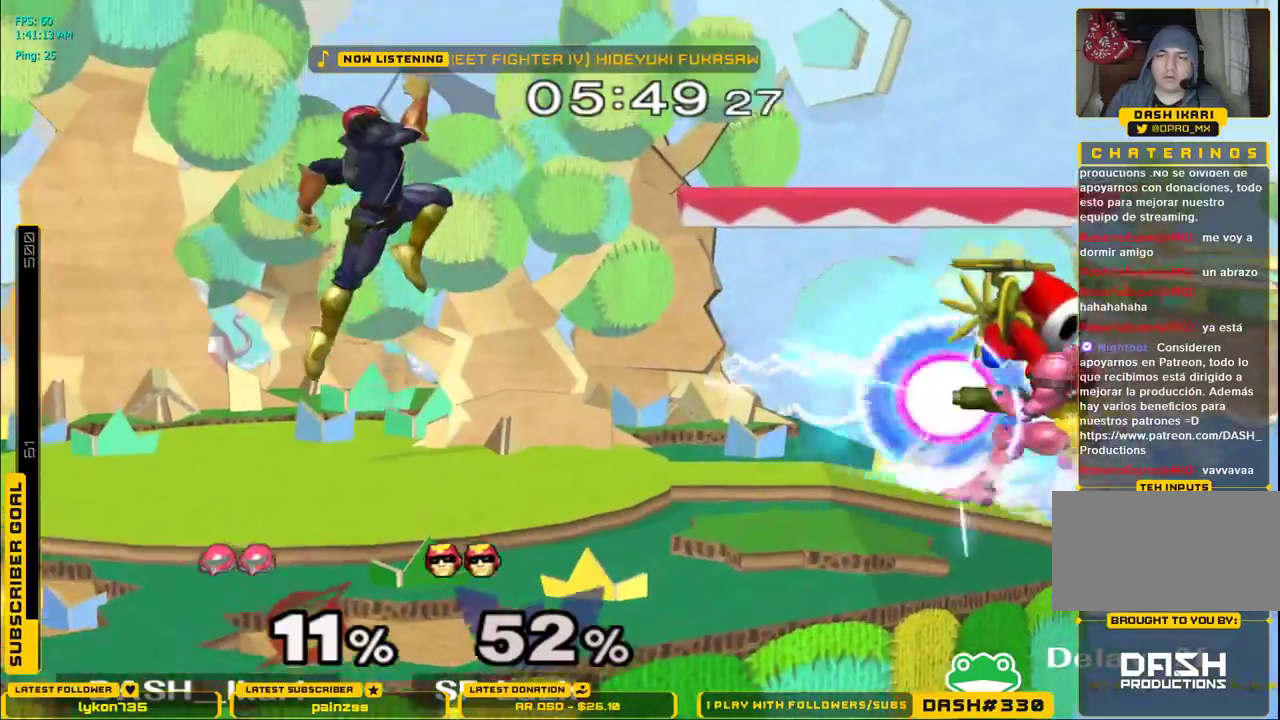
{"buttons": ["L1"], "left_stick": "left", "right_stick": "center", "events": [[17, "L1", "down"], [83, "L1", "up"], [150, "left_stick", "left"], [433, "L1", "down"]]}
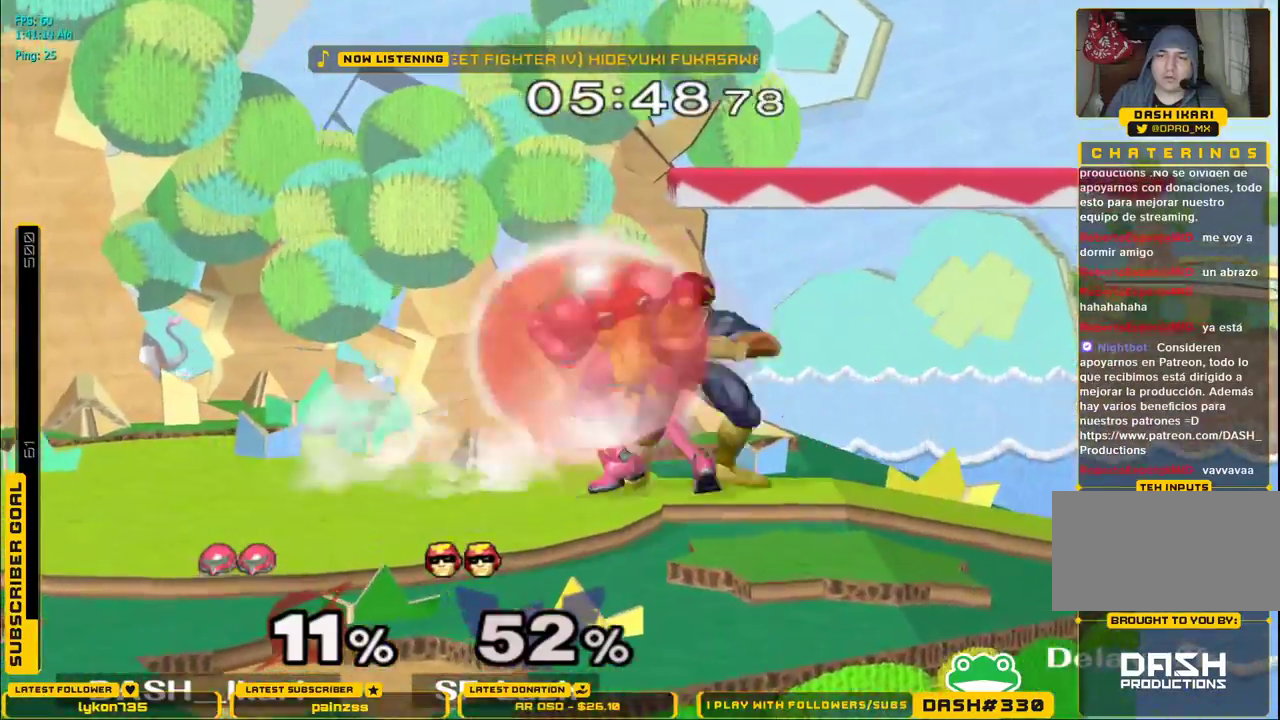
{"buttons": ["L1"], "left_stick": "down-right", "right_stick": "center", "events": [[83, "L1", "up"], [100, "L1", "down"], [300, "L1", "up"], [333, "left_stick", "center"], [383, "X", "down"], [383, "left_stick", "down-right"], [417, "X", "up"], [450, "L1", "down"]]}
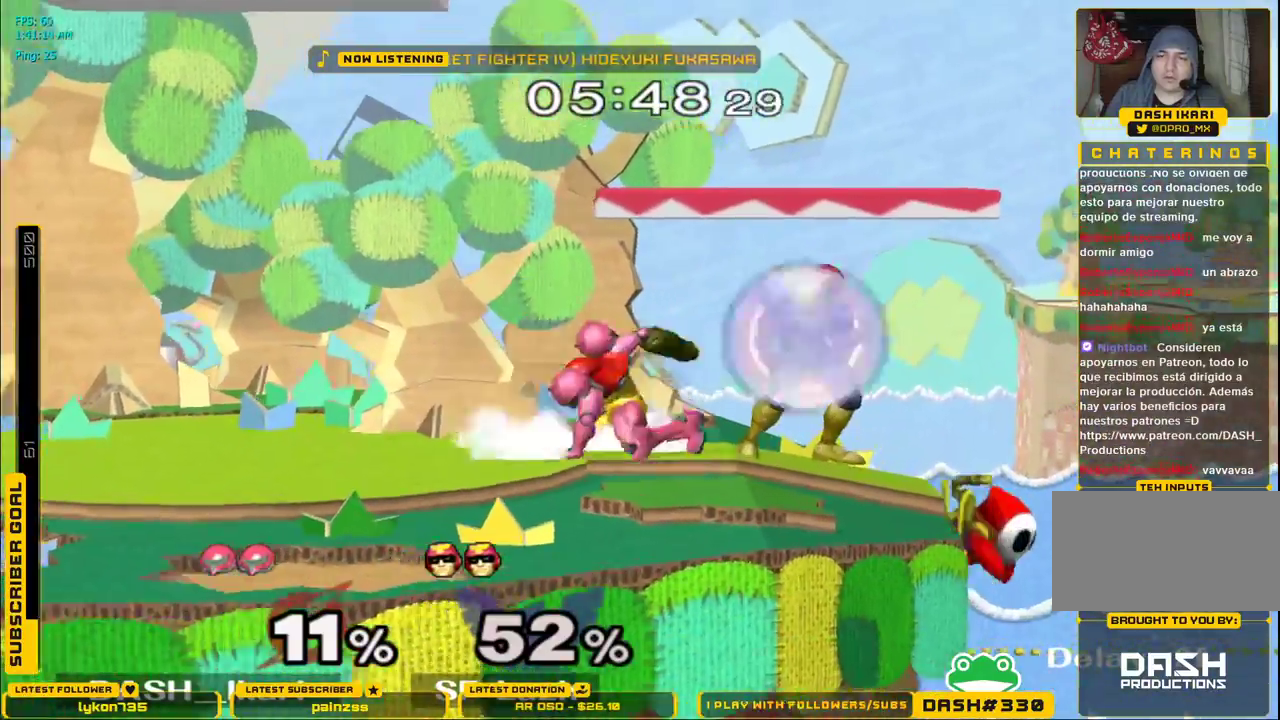
{"buttons": [], "left_stick": "left", "right_stick": "center", "events": [[17, "L1", "up"], [67, "left_stick", "center"], [133, "A", "down"], [217, "A", "up"], [450, "left_stick", "left"]]}
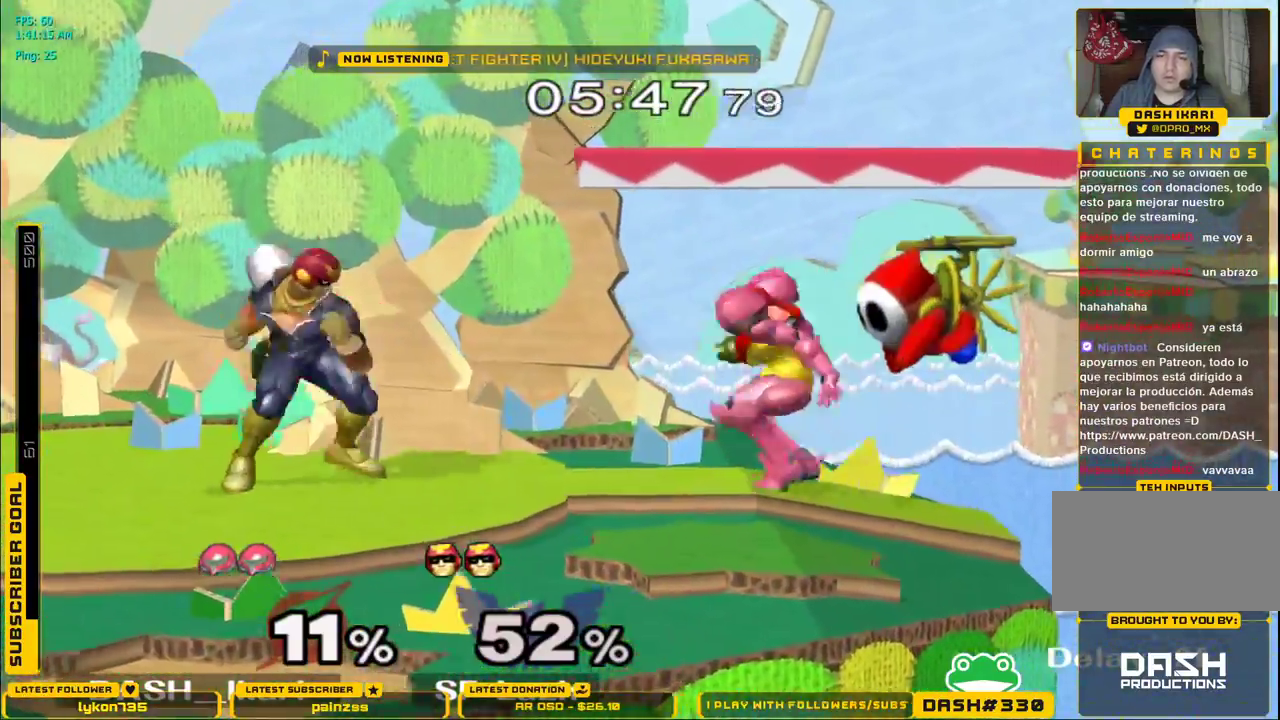
{"buttons": [], "left_stick": "center", "right_stick": "center", "events": [[50, "A", "down"], [150, "A", "up"], [267, "A", "down"], [450, "A", "up"], [500, "left_stick", "center"]]}
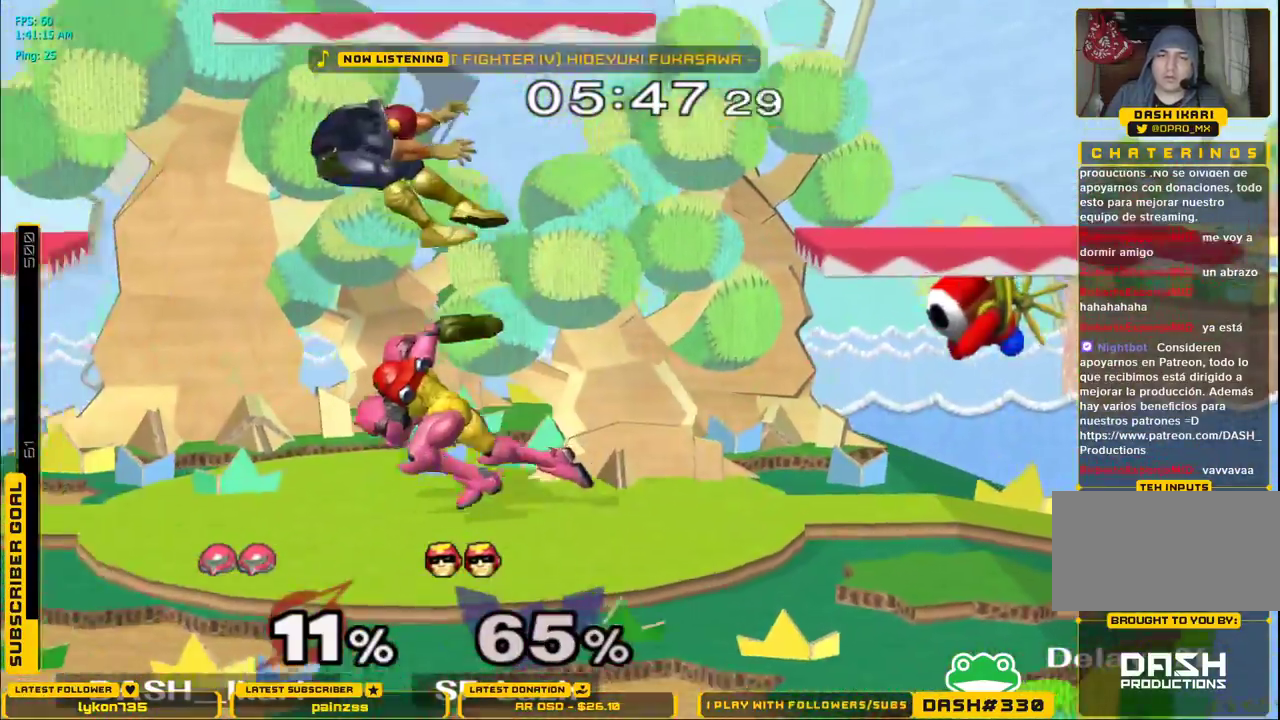
{"buttons": ["L1"], "left_stick": "down-left", "right_stick": "center", "events": [[317, "left_stick", "left"], [383, "X", "down"], [400, "X", "up"], [417, "left_stick", "down-left"], [433, "L1", "down"]]}
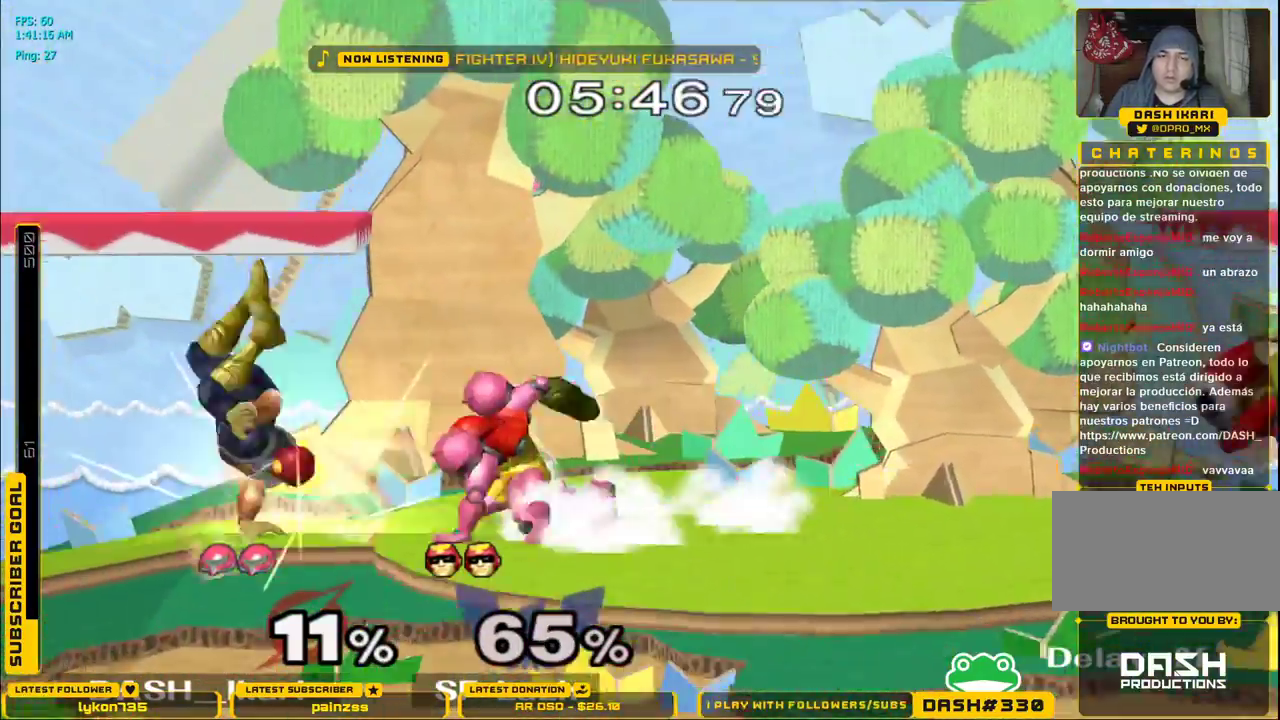
{"buttons": [], "left_stick": "down", "right_stick": "center", "events": [[33, "L1", "up"], [50, "left_stick", "center"], [183, "left_stick", "down"], [200, "A", "down"], [300, "A", "up"]]}
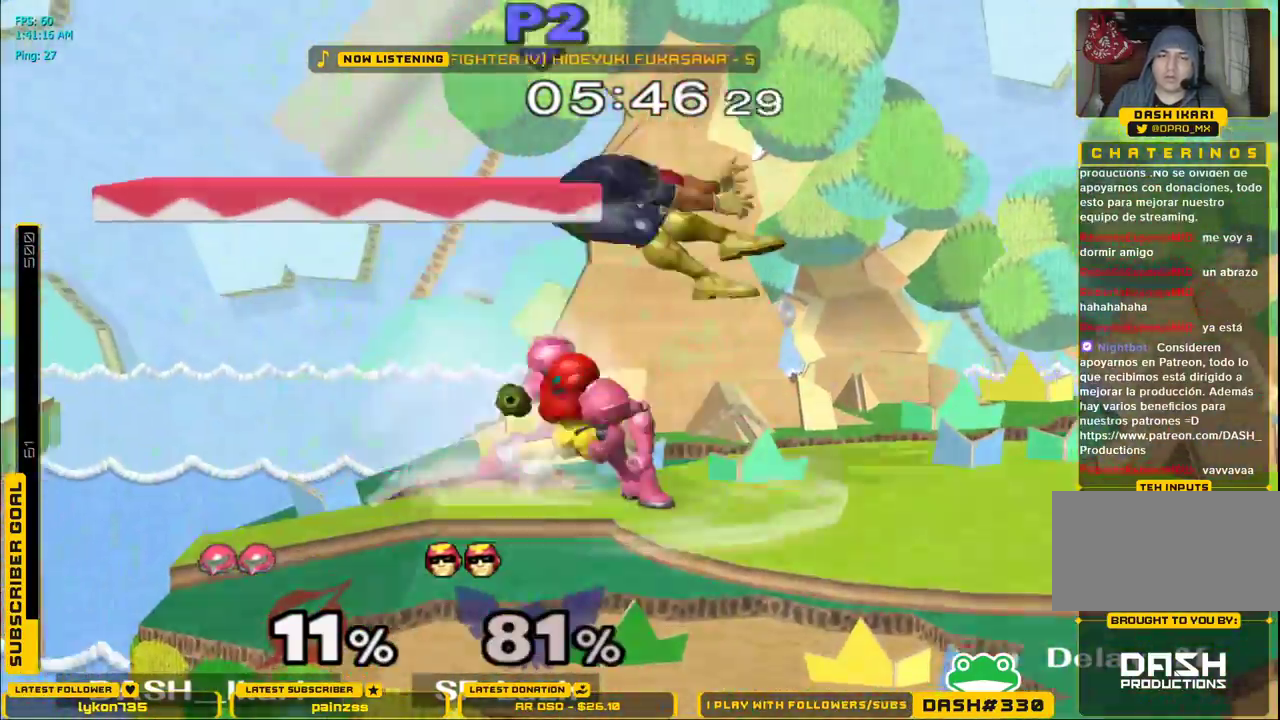
{"buttons": [], "left_stick": "center", "right_stick": "center", "events": [[133, "left_stick", "right"], [333, "left_stick", "center"]]}
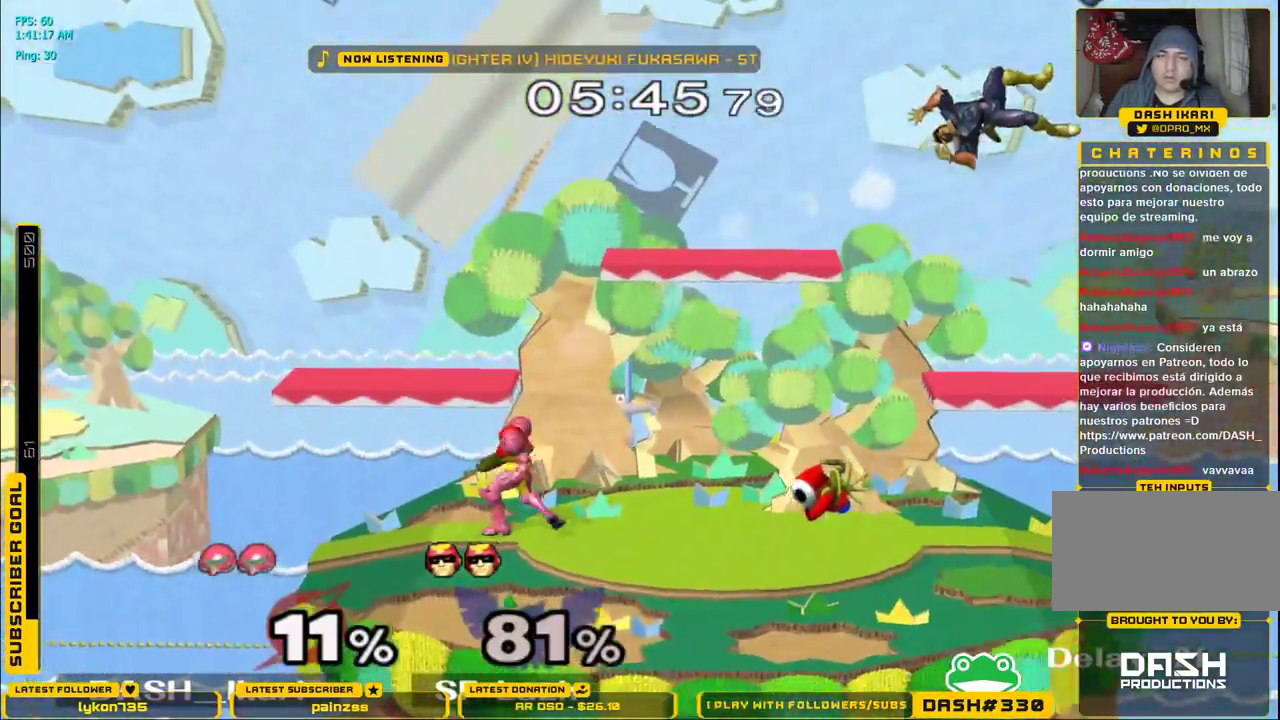
{"buttons": [], "left_stick": "right", "right_stick": "center", "events": [[117, "left_stick", "right"]]}
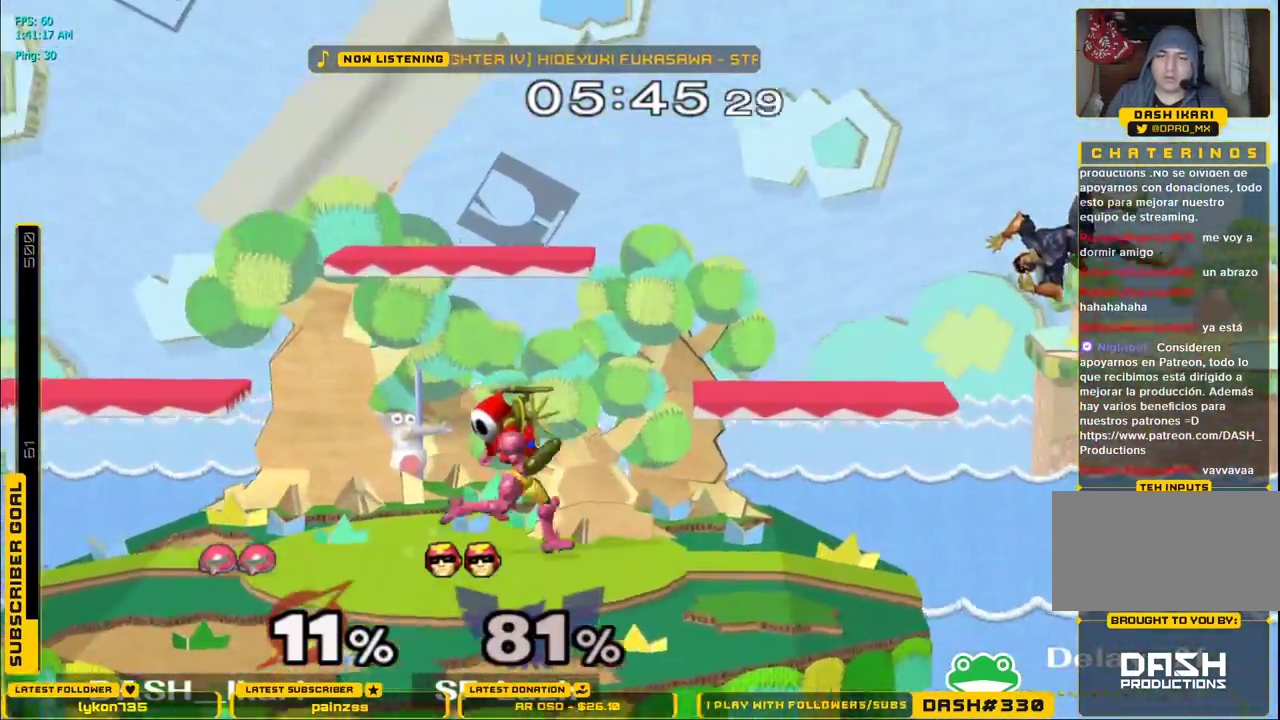
{"buttons": [], "left_stick": "right", "right_stick": "center", "events": []}
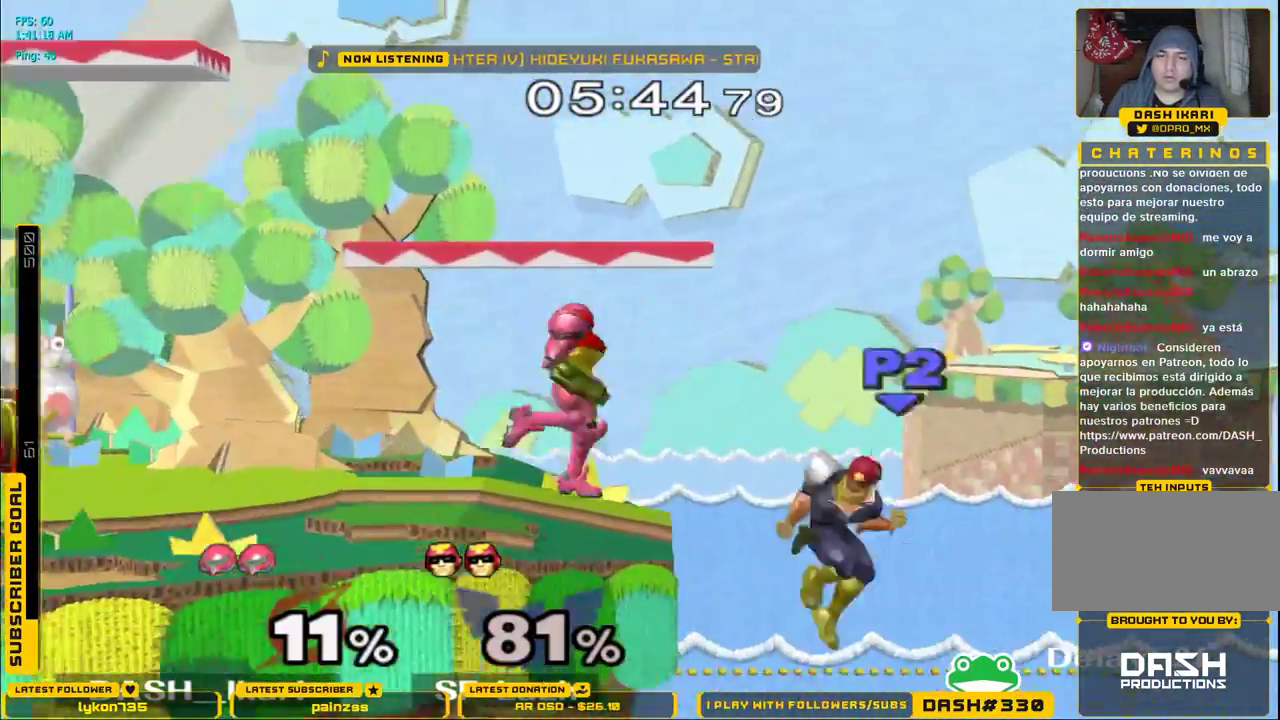
{"buttons": ["A"], "left_stick": "up-left", "right_stick": "center", "events": [[33, "X", "down"], [50, "left_stick", "down"], [67, "L1", "down"], [67, "X", "up"], [100, "left_stick", "left"], [167, "L1", "up"], [167, "left_stick", "up"], [267, "A", "down"], [333, "A", "up"], [367, "A", "down"], [500, "left_stick", "up-left"]]}
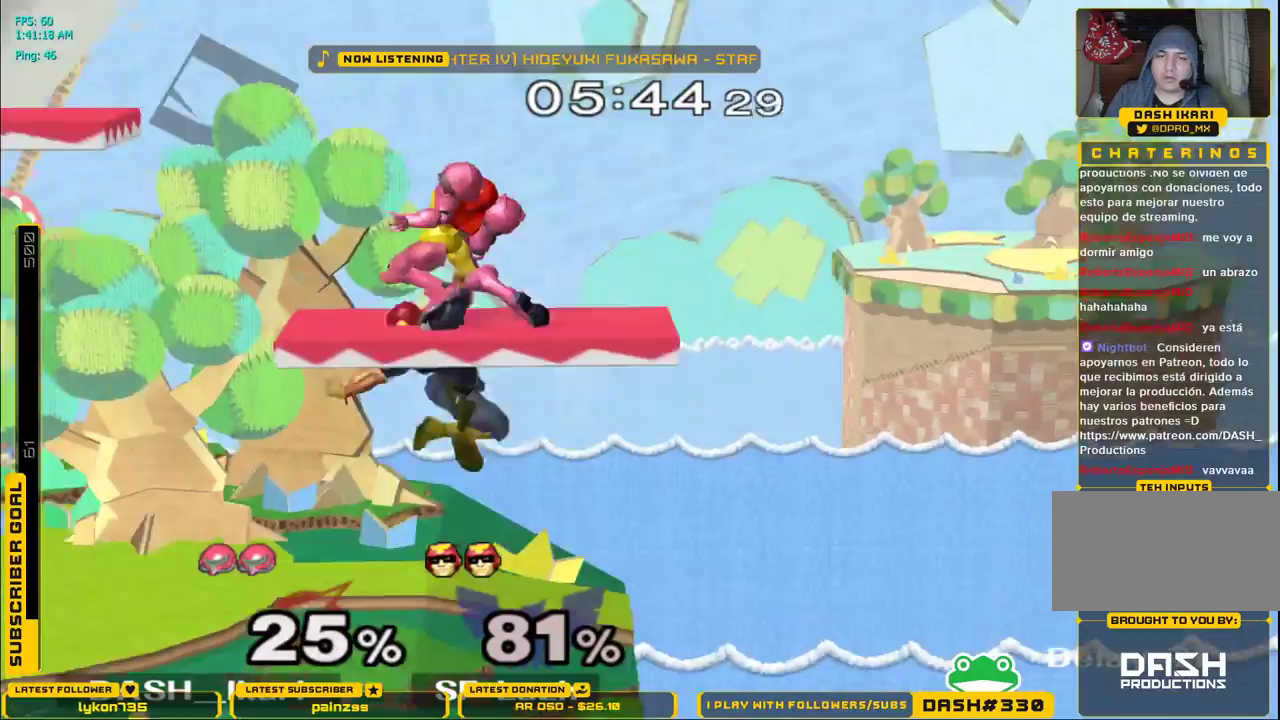
{"buttons": ["L1"], "left_stick": "left", "right_stick": "center", "events": [[17, "A", "up"], [133, "left_stick", "left"], [217, "A", "down"], [267, "A", "up"], [417, "L1", "down"]]}
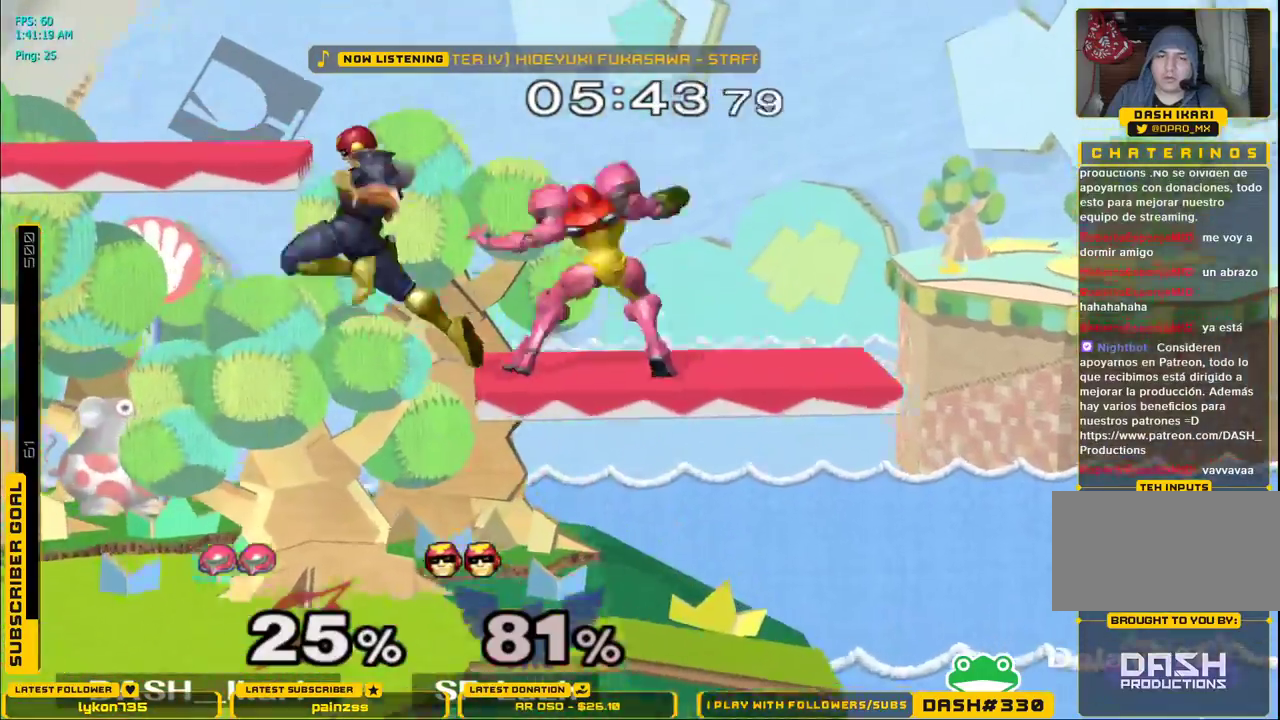
{"buttons": ["B"], "left_stick": "left", "right_stick": "center", "events": [[283, "L1", "up"], [283, "left_stick", "down"], [400, "B", "down"], [400, "left_stick", "left"]]}